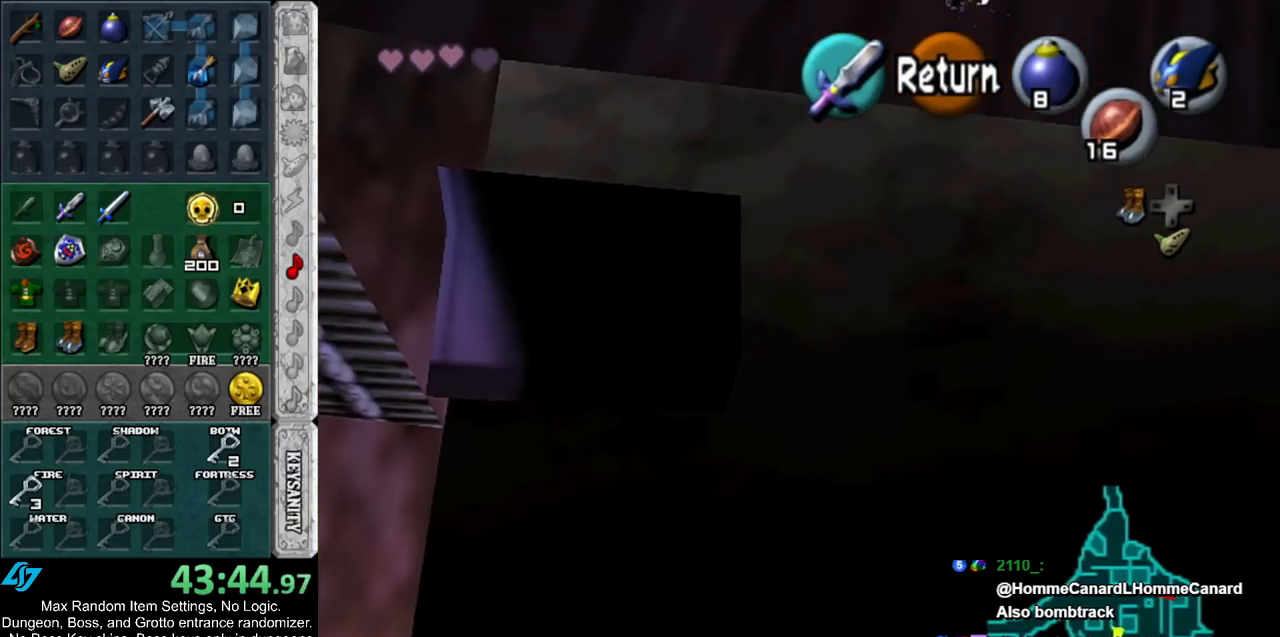
Gameplay with a controller (Nintendo layout); each line is a JSON object with the inputs held at the frame after it. "events" lists button and stick changes between this image and that frame as [ms after this image, input, new state], when the widget could be followed in between. Not read: L2 L3 R3.
{"buttons": [], "left_stick": "down", "right_stick": "center", "events": []}
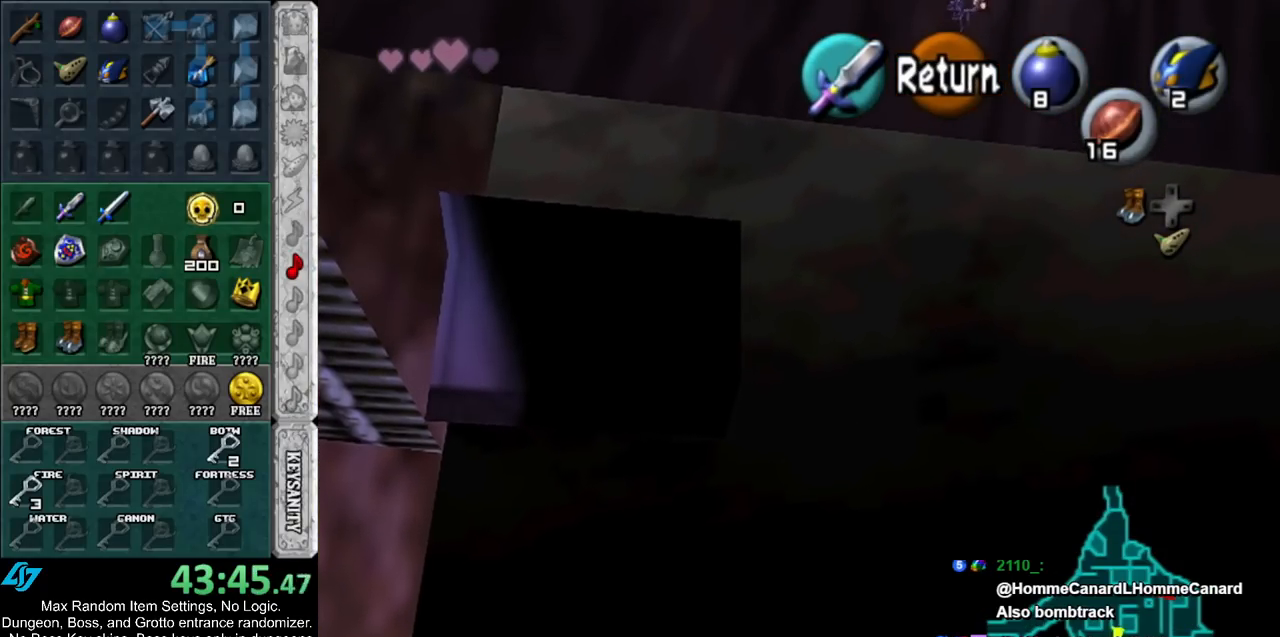
{"buttons": [], "left_stick": "down", "right_stick": "center", "events": []}
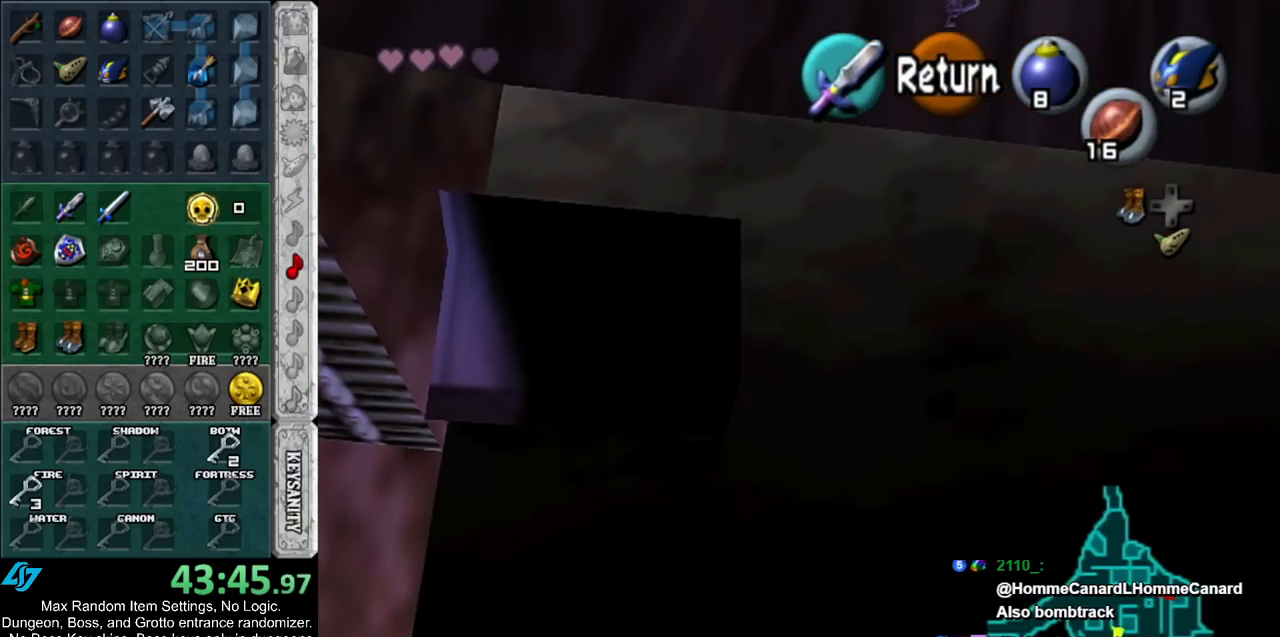
{"buttons": ["A"], "left_stick": "center", "right_stick": "center", "events": [[417, "left_stick", "center"], [450, "A", "down"]]}
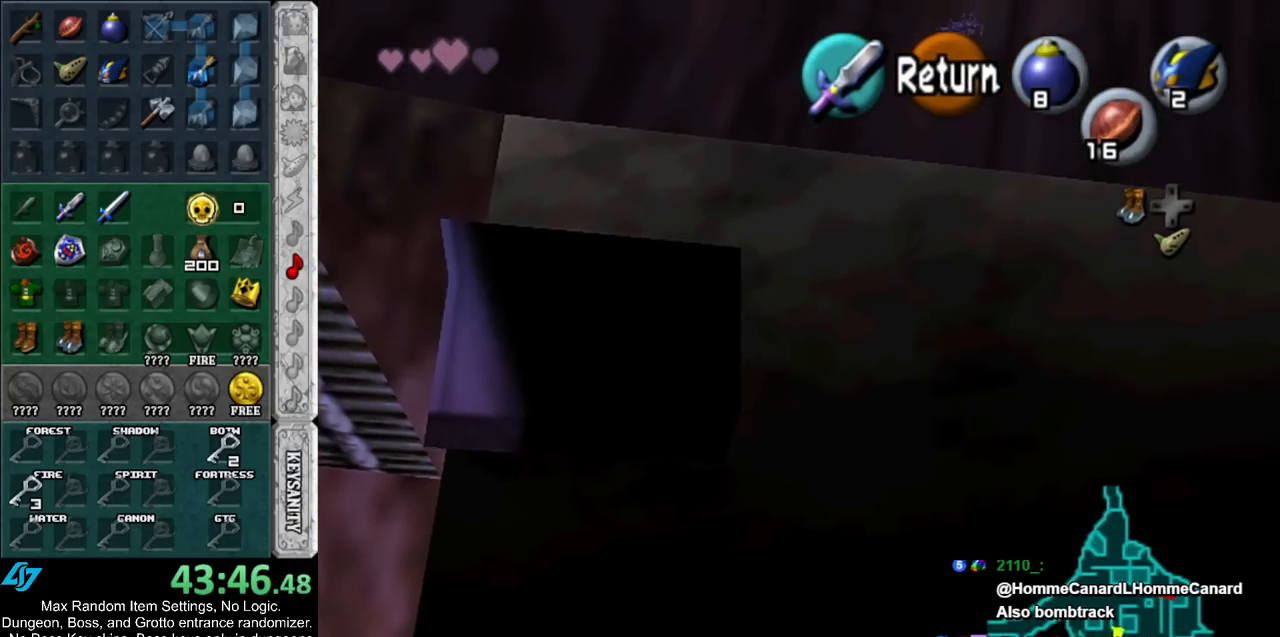
{"buttons": [], "left_stick": "down-right", "right_stick": "center", "events": [[50, "A", "up"], [133, "left_stick", "right"], [417, "left_stick", "down-right"]]}
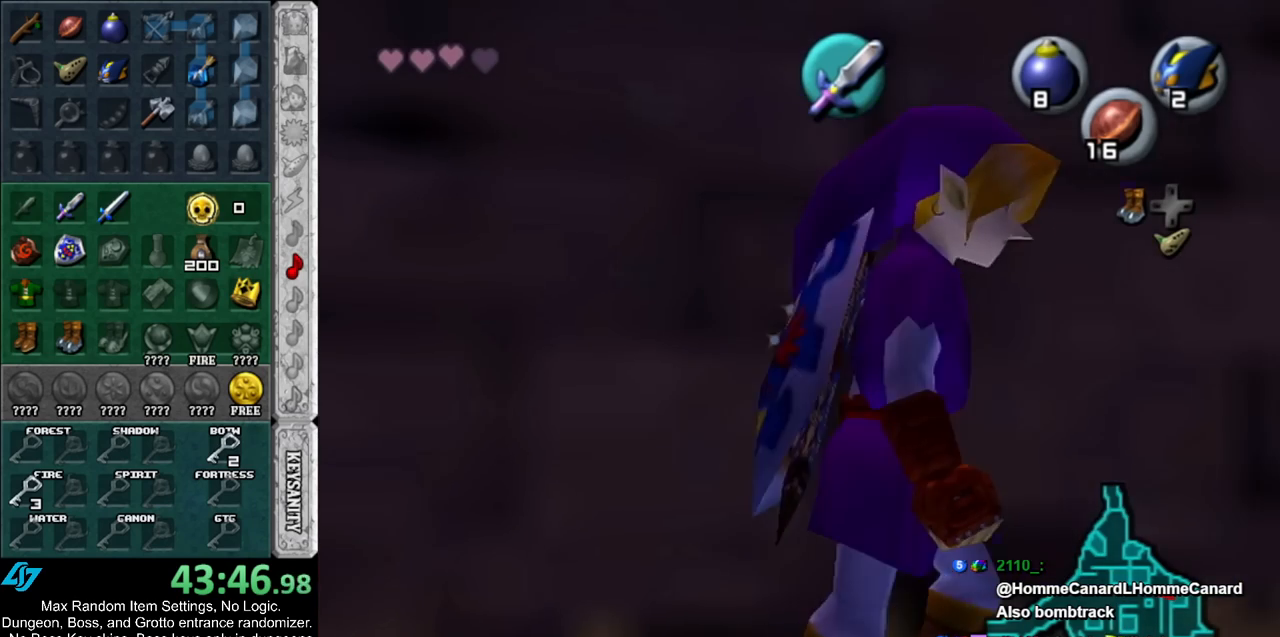
{"buttons": ["L1"], "left_stick": "down-left", "right_stick": "center", "events": [[17, "left_stick", "down-left"], [483, "L1", "down"]]}
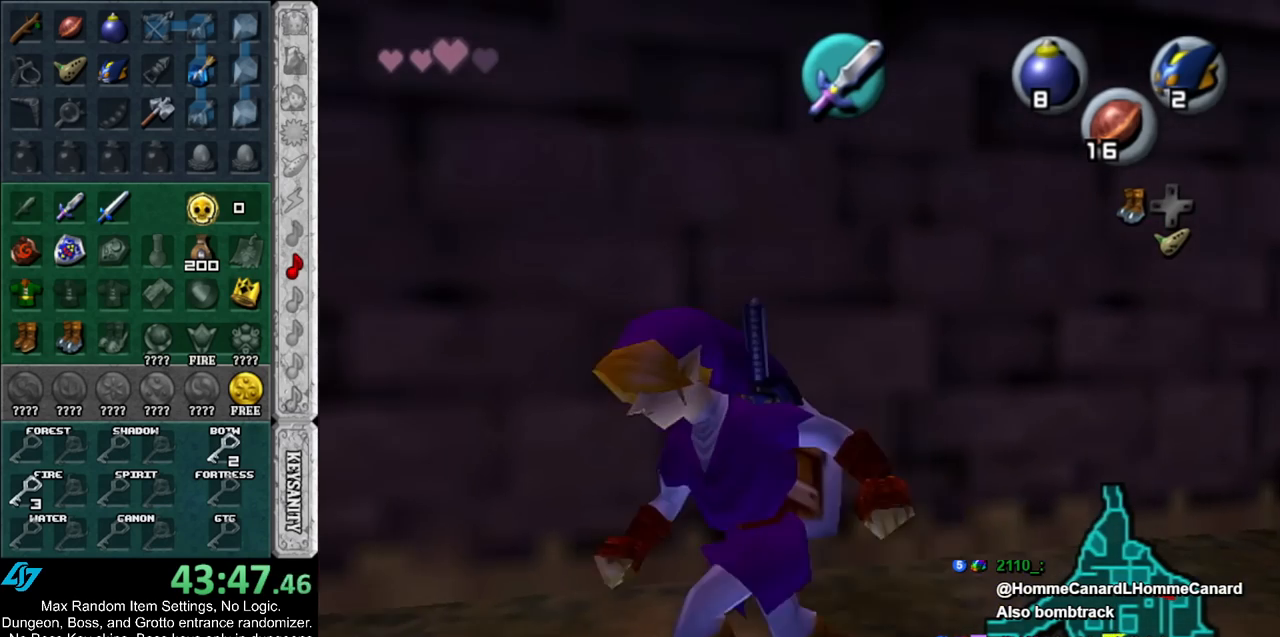
{"buttons": [], "left_stick": "up", "right_stick": "center", "events": [[17, "left_stick", "up-left"], [67, "left_stick", "up"], [200, "L1", "up"]]}
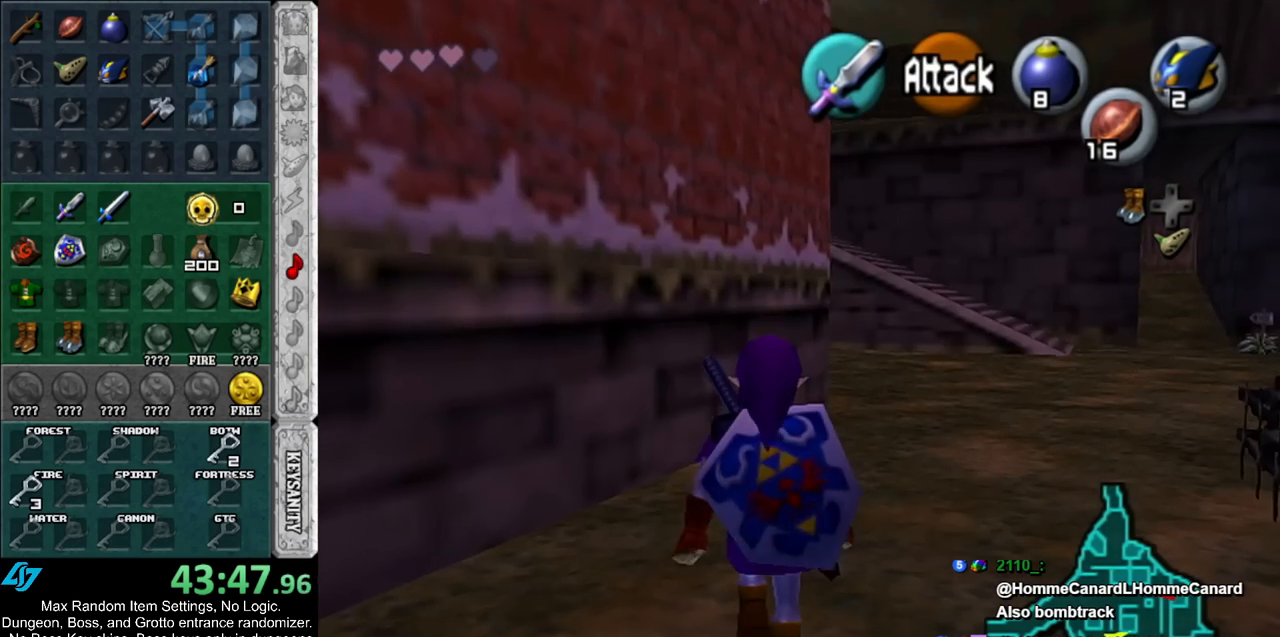
{"buttons": [], "left_stick": "up", "right_stick": "center", "events": [[100, "left_stick", "up-right"], [450, "left_stick", "up"]]}
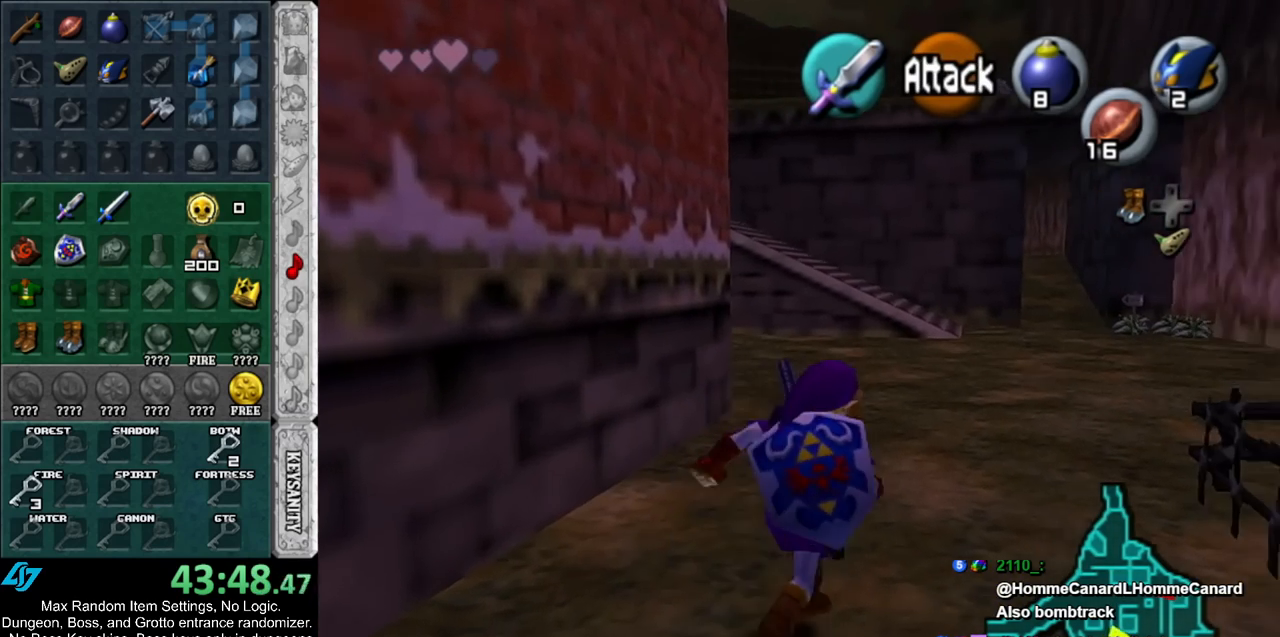
{"buttons": [], "left_stick": "up", "right_stick": "center", "events": [[100, "A", "down"], [233, "A", "up"], [300, "A", "down"], [417, "A", "up"]]}
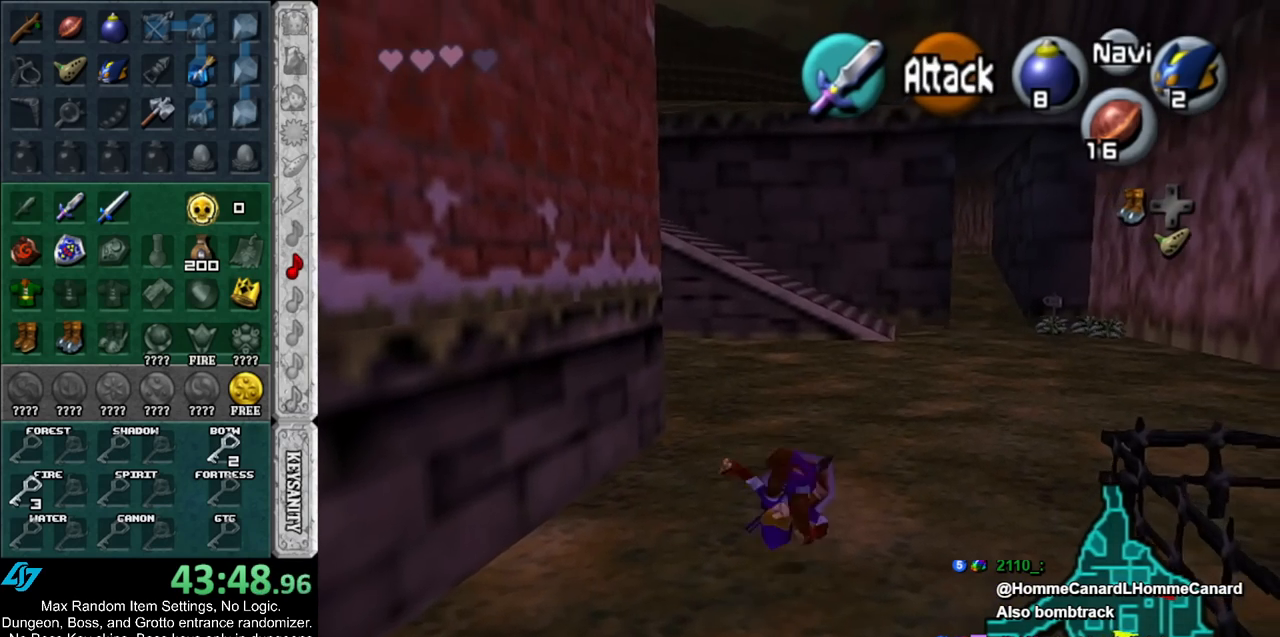
{"buttons": ["L1"], "left_stick": "down-left", "right_stick": "center", "events": [[150, "left_stick", "center"], [267, "left_stick", "down-left"], [450, "L1", "down"]]}
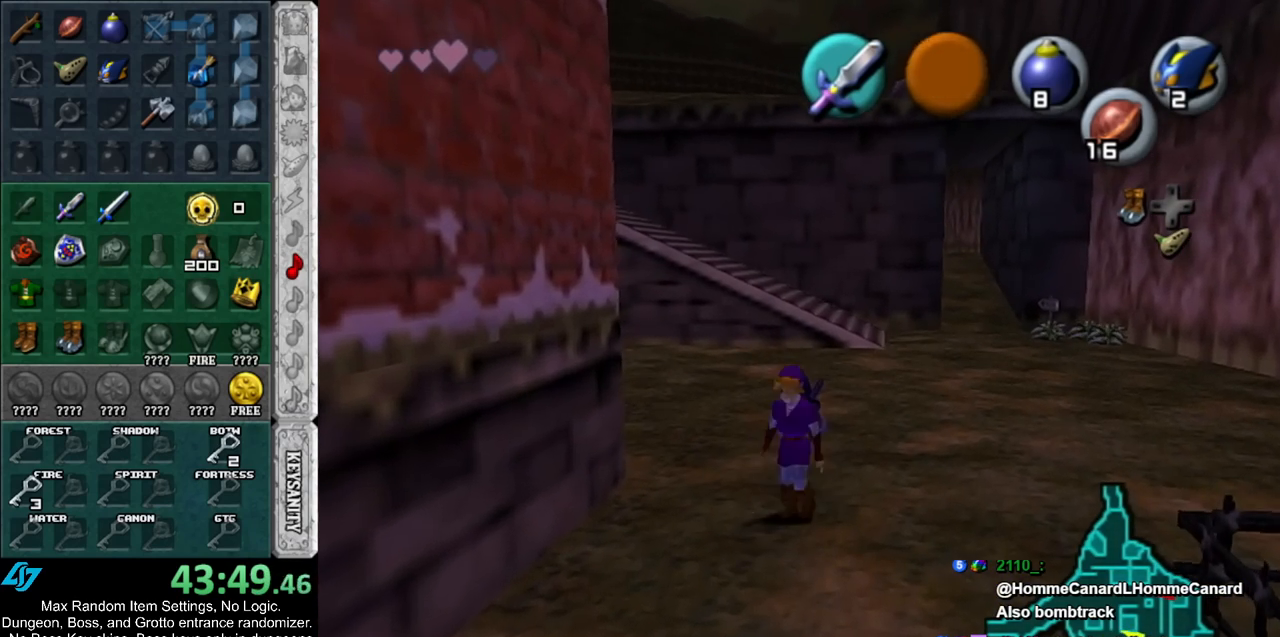
{"buttons": [], "left_stick": "up", "right_stick": "center", "events": [[17, "left_stick", "center"], [133, "L1", "up"], [133, "left_stick", "up"]]}
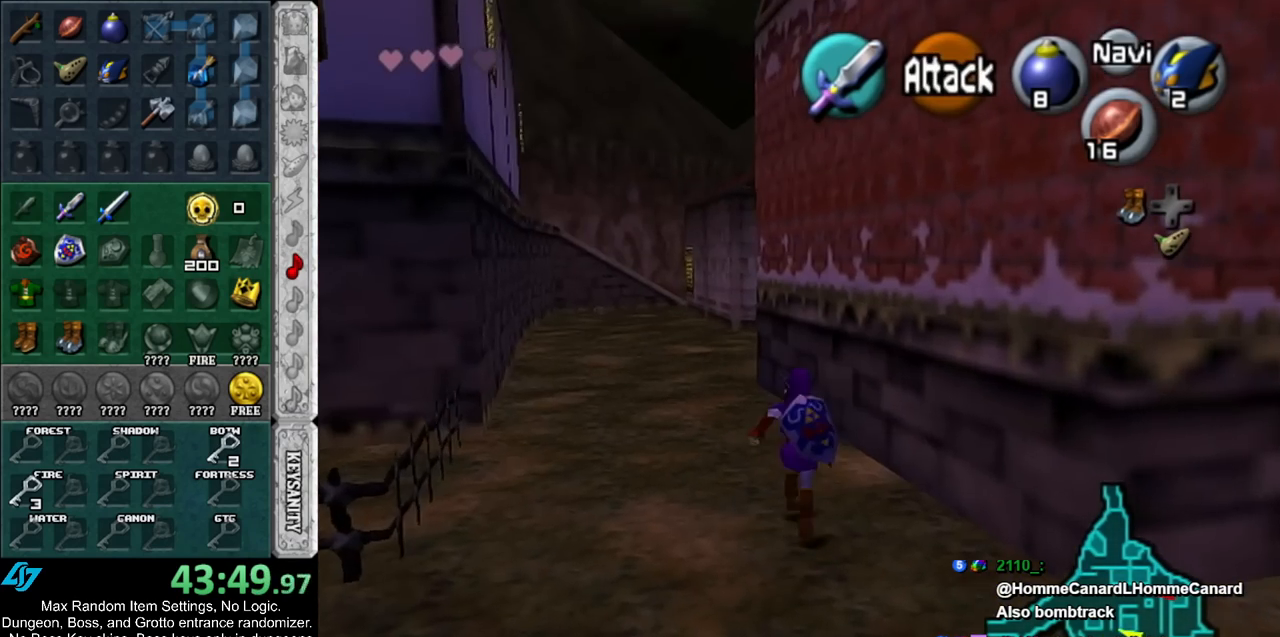
{"buttons": ["A"], "left_stick": "down", "right_stick": "center", "events": [[83, "left_stick", "center"], [167, "left_stick", "down"], [450, "A", "down"]]}
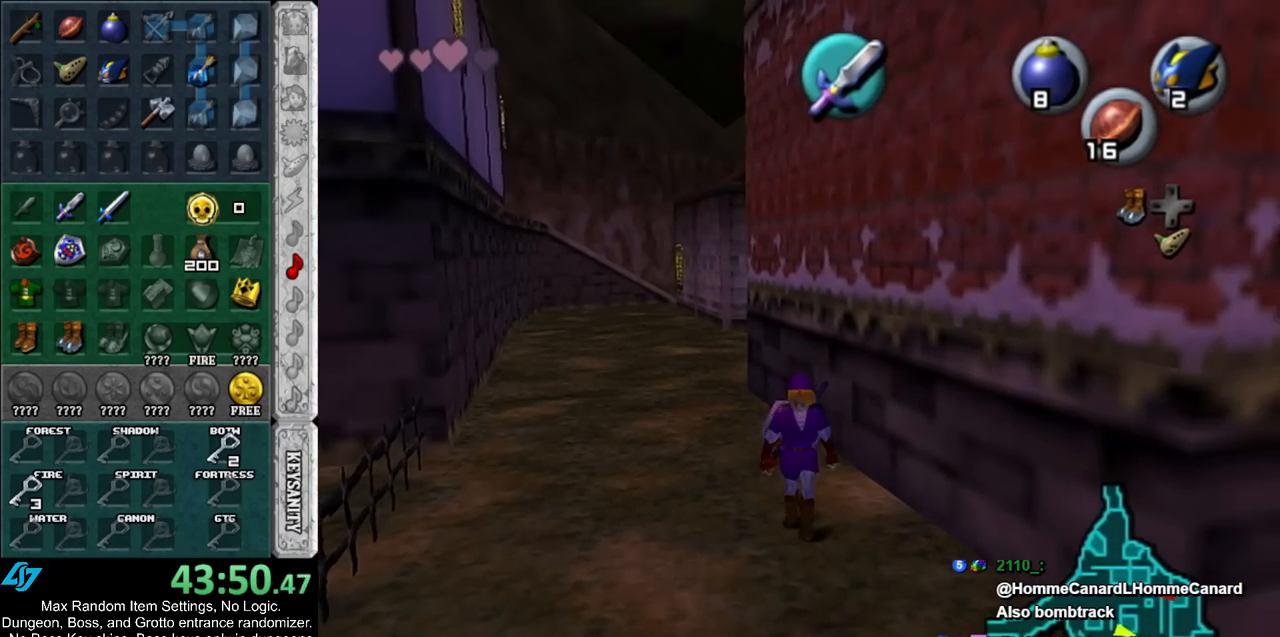
{"buttons": [], "left_stick": "up", "right_stick": "center", "events": [[83, "L1", "down"], [133, "A", "up"], [167, "left_stick", "up"], [300, "L1", "up"]]}
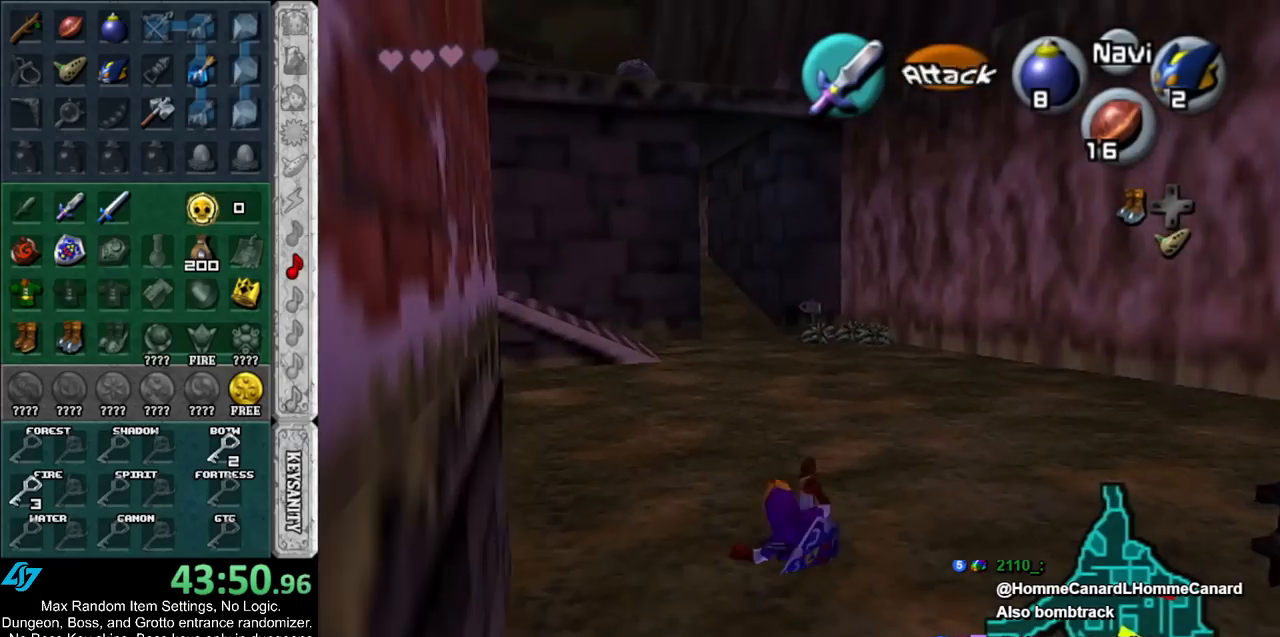
{"buttons": ["A"], "left_stick": "up", "right_stick": "center", "events": [[317, "A", "down"]]}
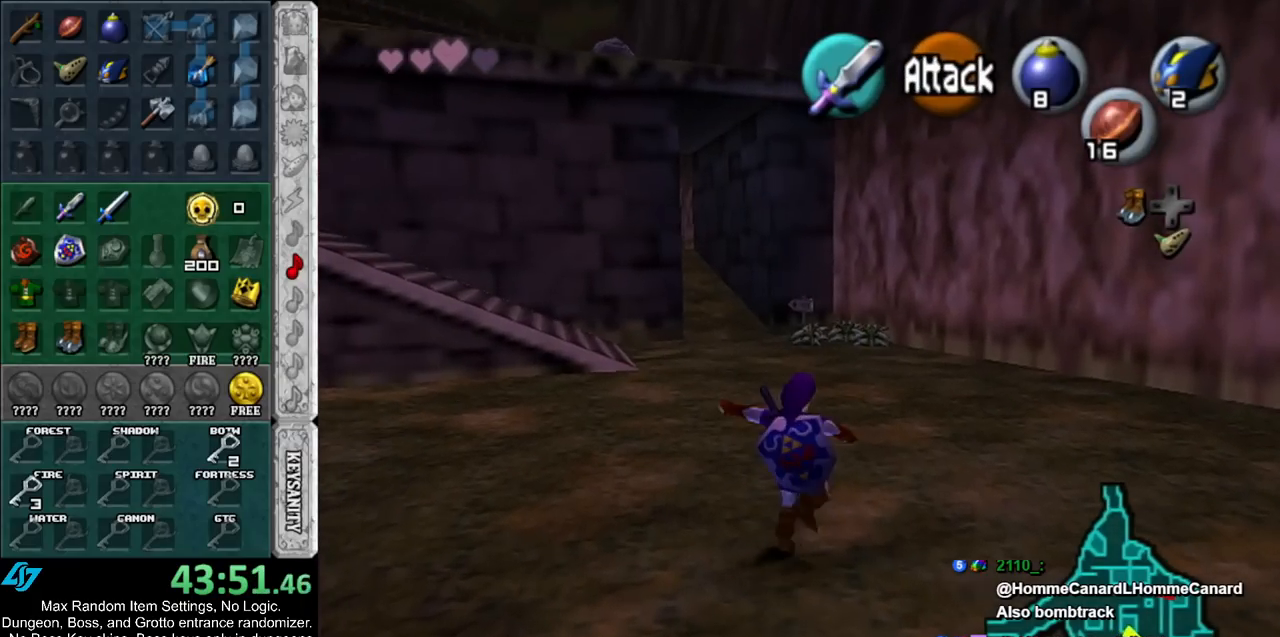
{"buttons": [], "left_stick": "up", "right_stick": "center", "events": [[50, "A", "up"]]}
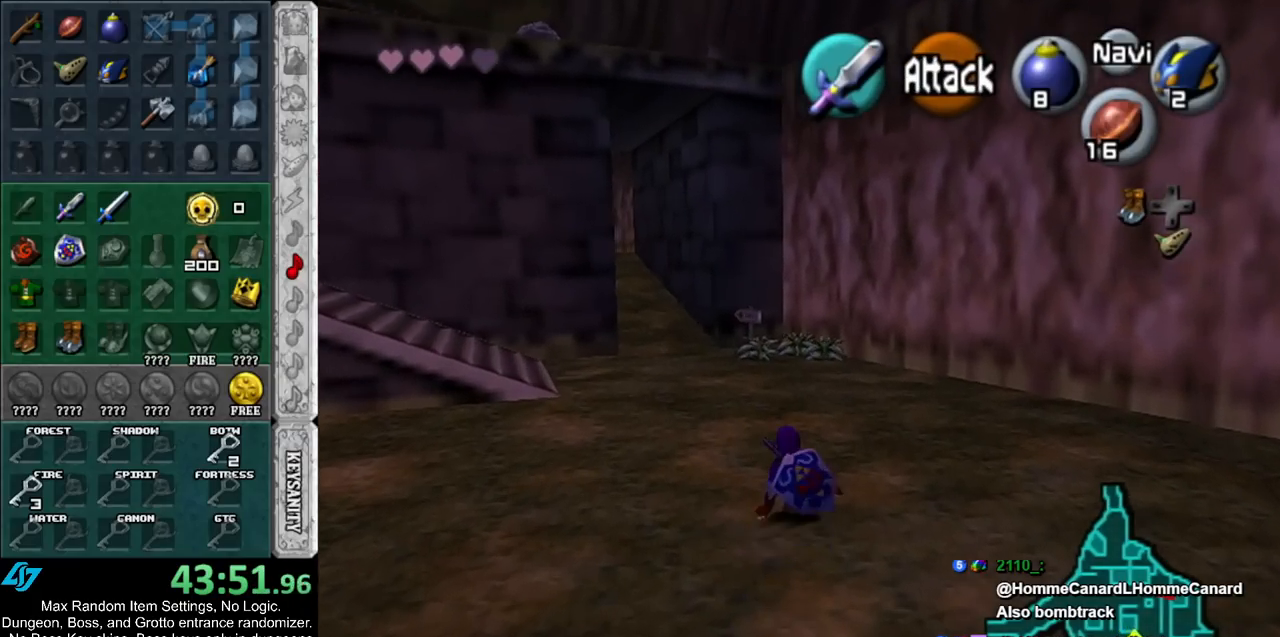
{"buttons": [], "left_stick": "up", "right_stick": "center", "events": [[100, "A", "down"], [333, "A", "up"]]}
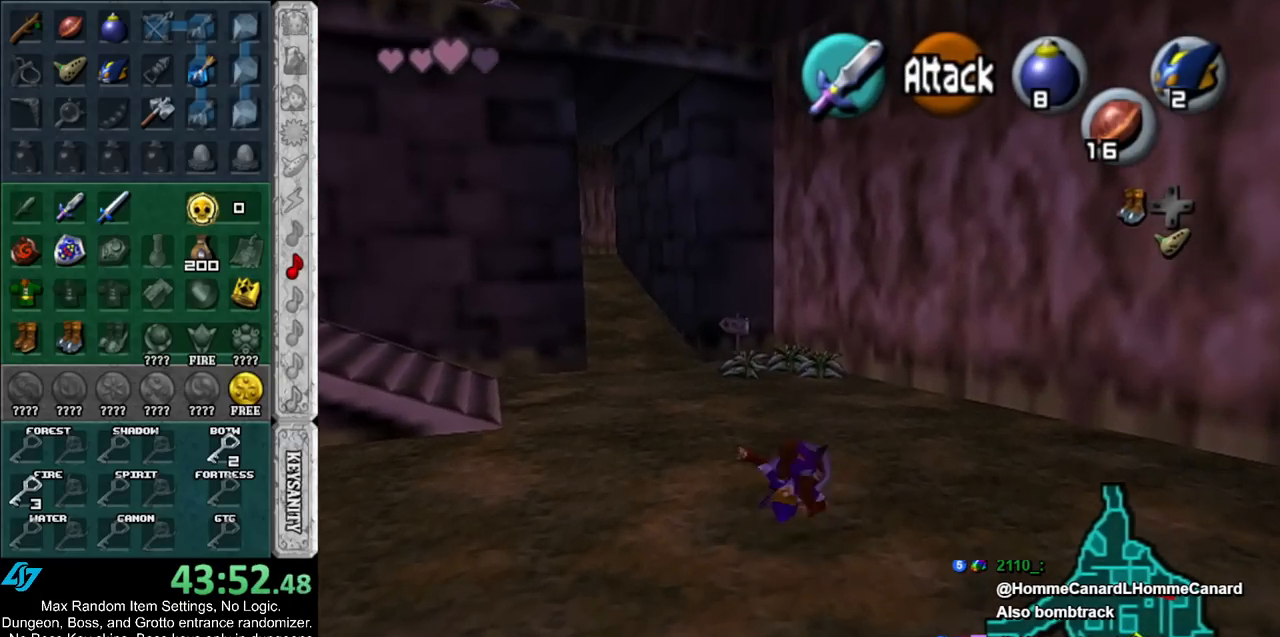
{"buttons": ["A"], "left_stick": "up", "right_stick": "center", "events": [[333, "A", "down"]]}
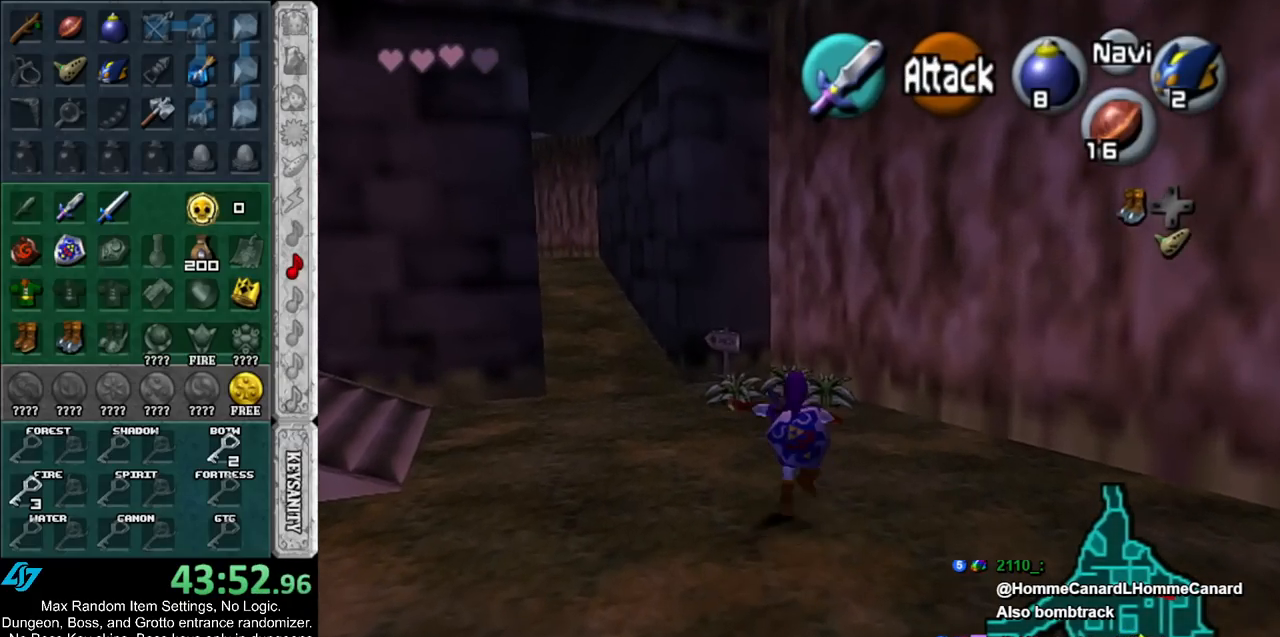
{"buttons": [], "left_stick": "up", "right_stick": "center", "events": [[50, "A", "up"]]}
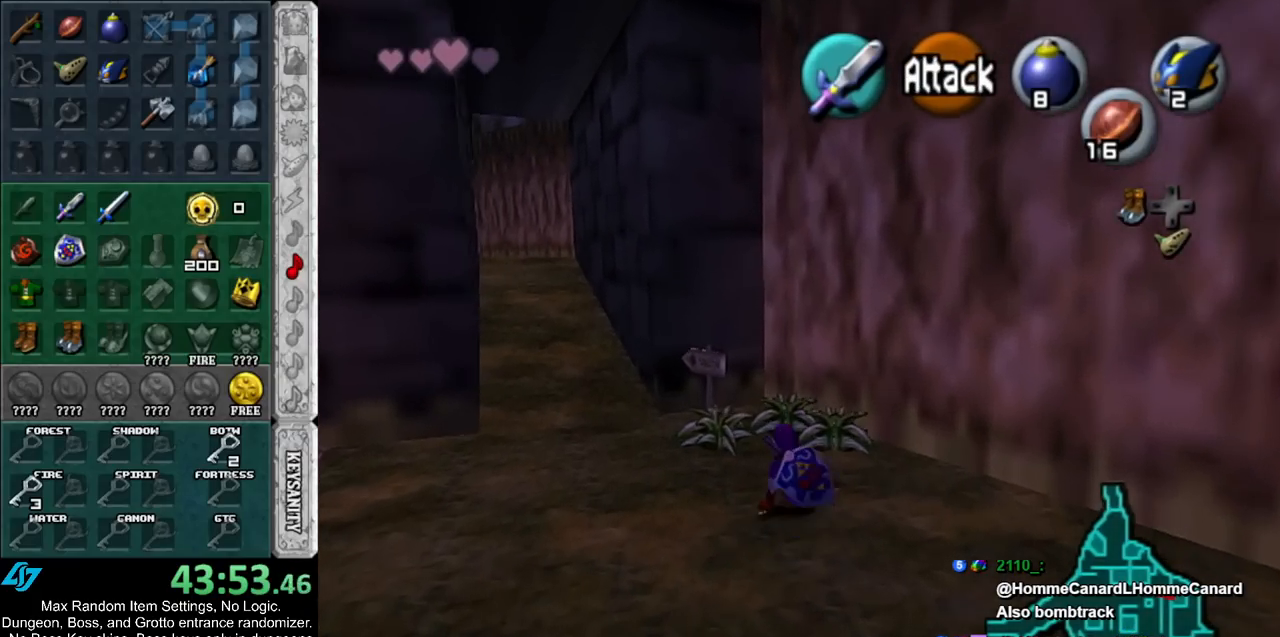
{"buttons": ["B", "L1"], "left_stick": "right", "right_stick": "center", "events": [[33, "L1", "down"], [100, "left_stick", "right"], [150, "B", "down"], [233, "B", "up"], [333, "B", "down"], [400, "B", "up"], [450, "B", "down"]]}
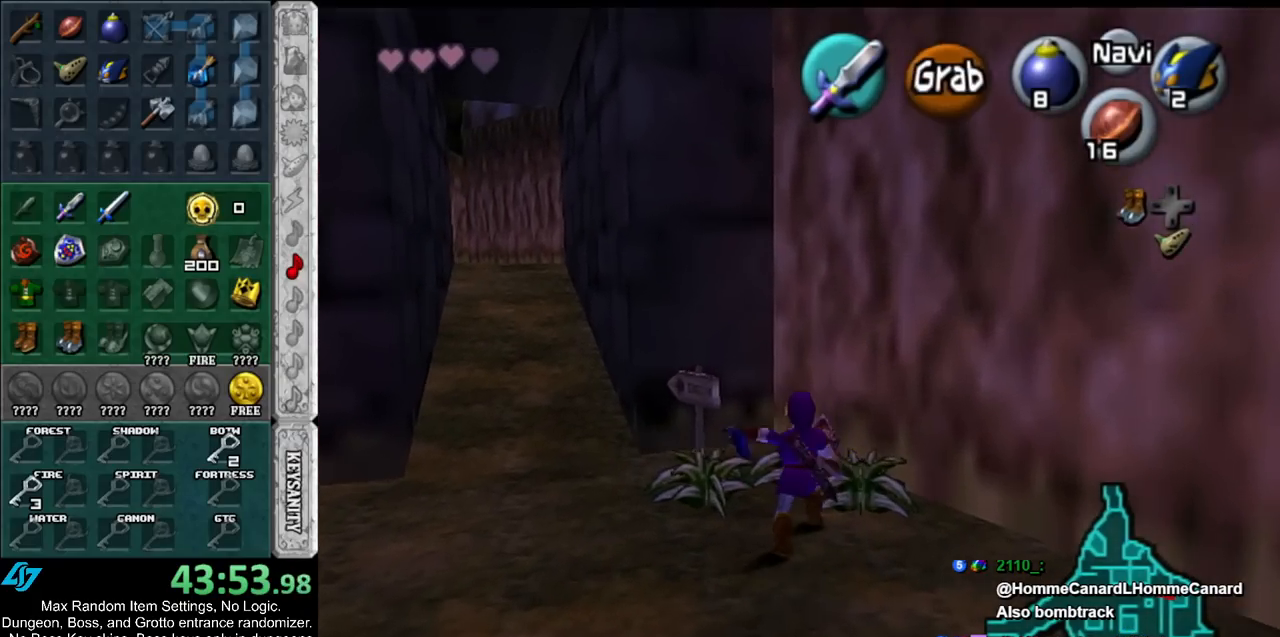
{"buttons": [], "left_stick": "up", "right_stick": "center", "events": [[83, "B", "up"], [100, "left_stick", "up-right"], [167, "L1", "up"], [333, "left_stick", "up"]]}
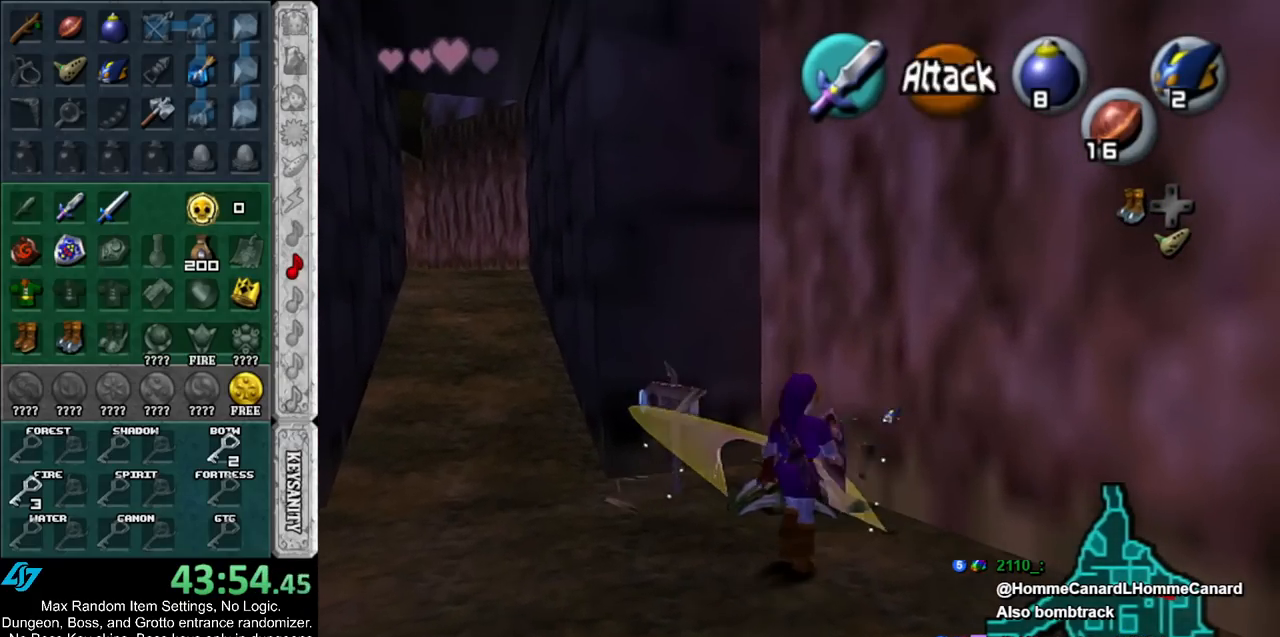
{"buttons": [], "left_stick": "center", "right_stick": "center", "events": [[50, "left_stick", "up-left"], [383, "left_stick", "center"]]}
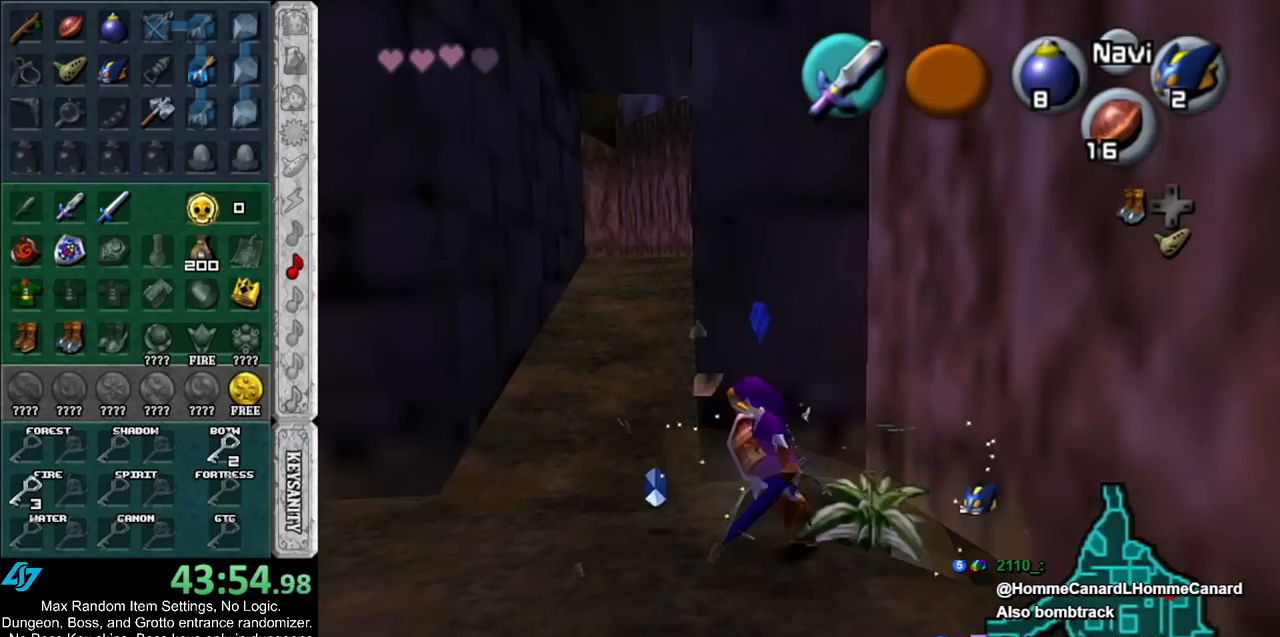
{"buttons": [], "left_stick": "center", "right_stick": "center", "events": [[50, "left_stick", "down-right"], [233, "left_stick", "right"], [333, "B", "down"], [417, "left_stick", "center"], [483, "B", "up"]]}
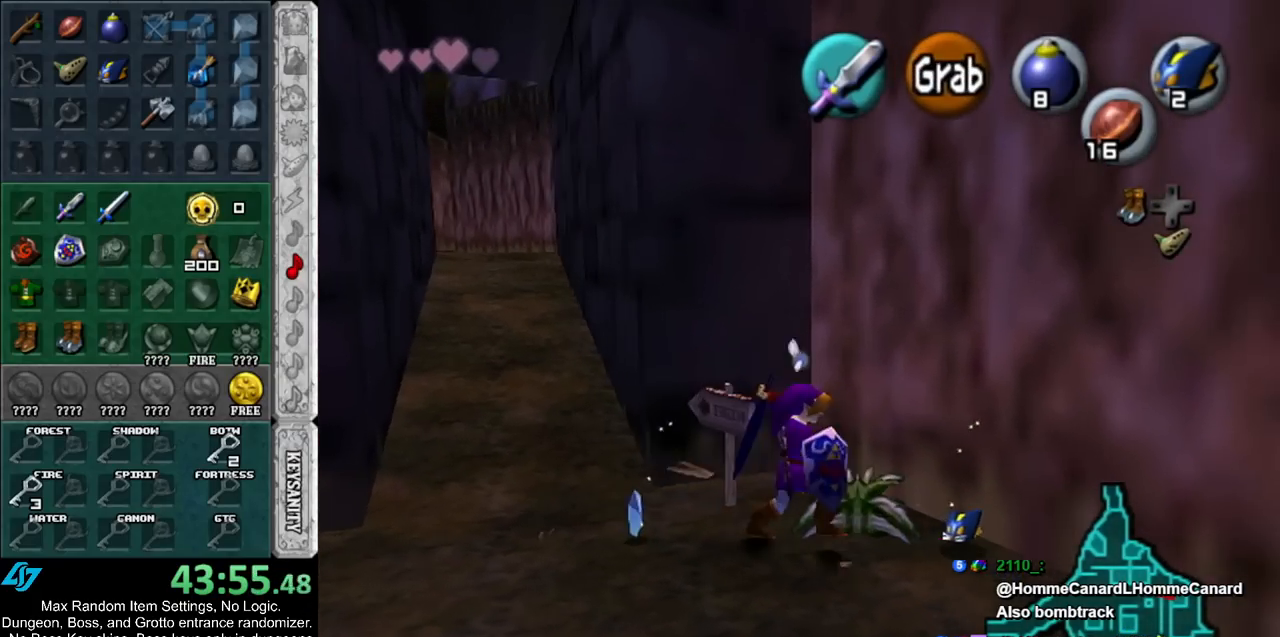
{"buttons": ["R1"], "left_stick": "center", "right_stick": "center", "events": [[233, "left_stick", "up"], [450, "R1", "down"], [483, "left_stick", "center"]]}
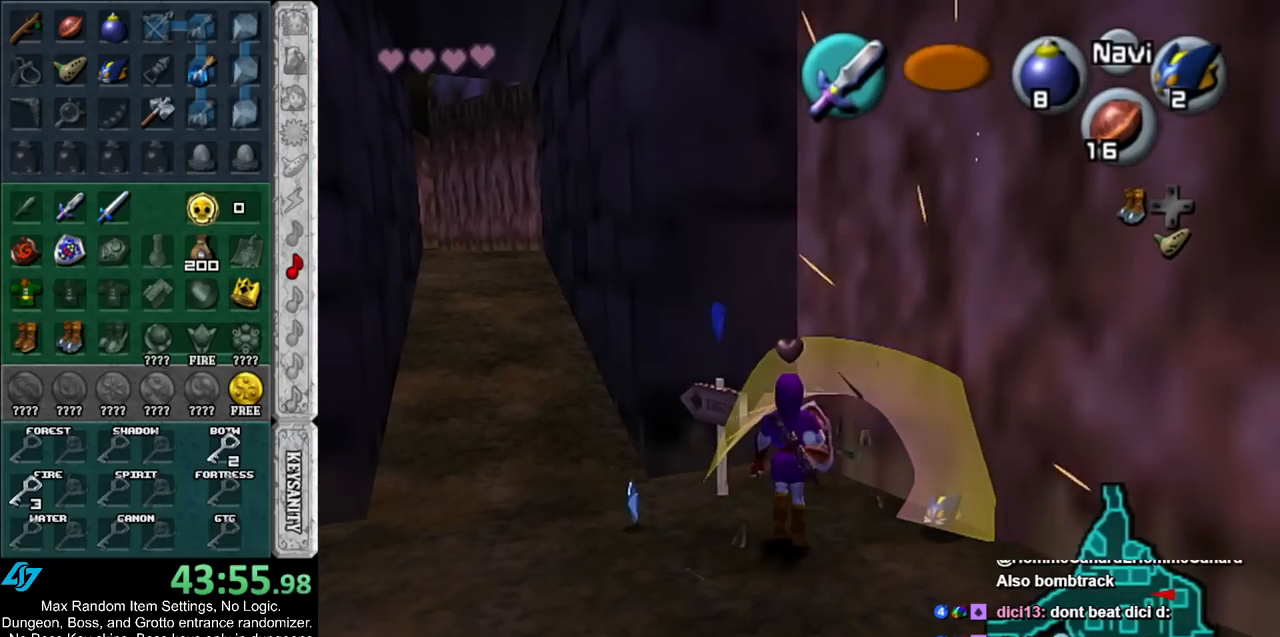
{"buttons": [], "left_stick": "right", "right_stick": "center", "events": [[50, "B", "down"], [167, "B", "up"], [200, "R1", "up"], [300, "left_stick", "down-right"], [417, "left_stick", "right"]]}
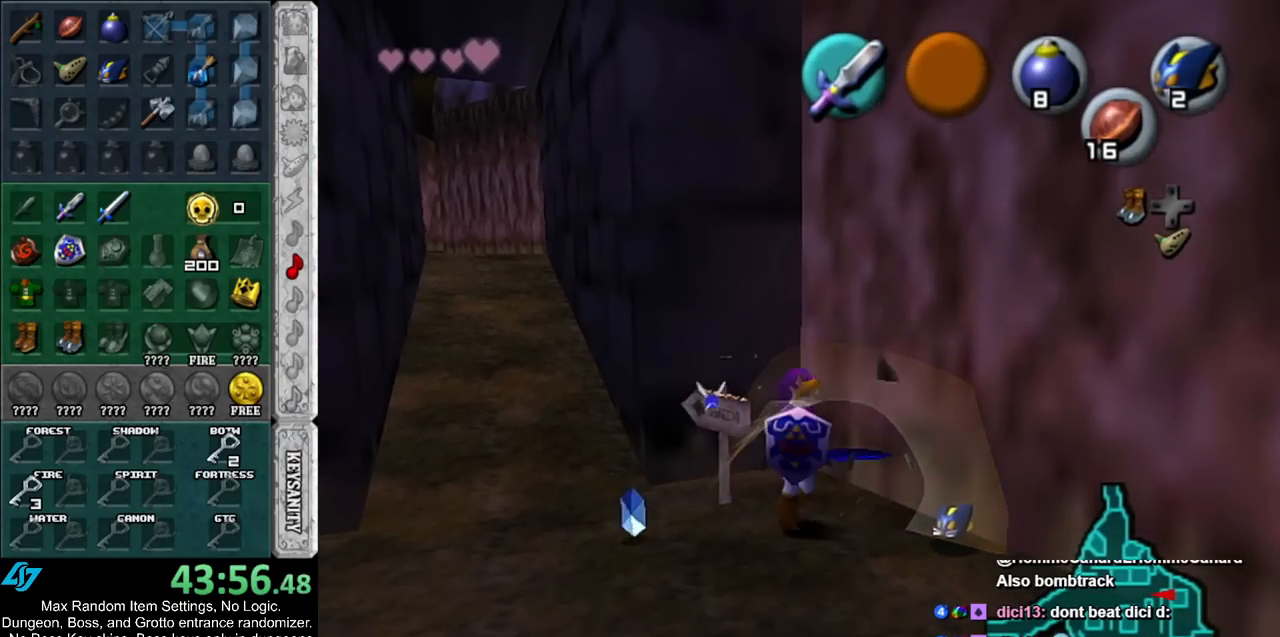
{"buttons": [], "left_stick": "down-right", "right_stick": "center", "events": [[167, "left_stick", "down-right"]]}
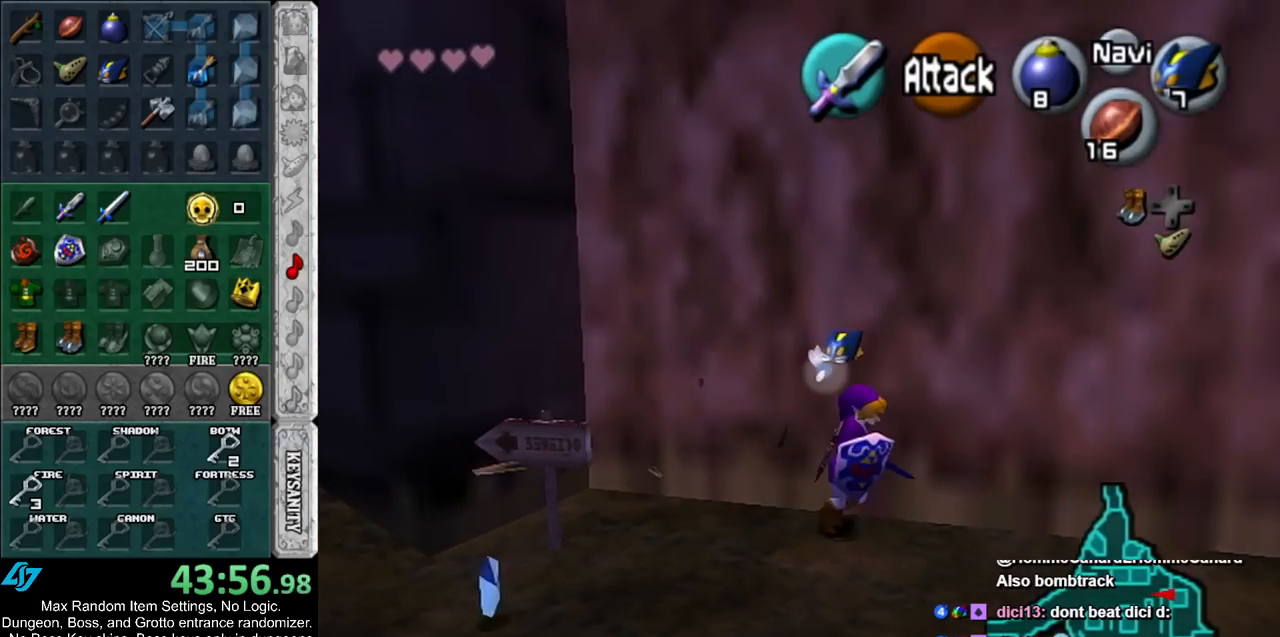
{"buttons": [], "left_stick": "up", "right_stick": "center", "events": [[17, "A", "down"], [117, "L1", "down"], [167, "A", "up"], [167, "left_stick", "up-right"], [317, "L1", "up"], [317, "left_stick", "up"]]}
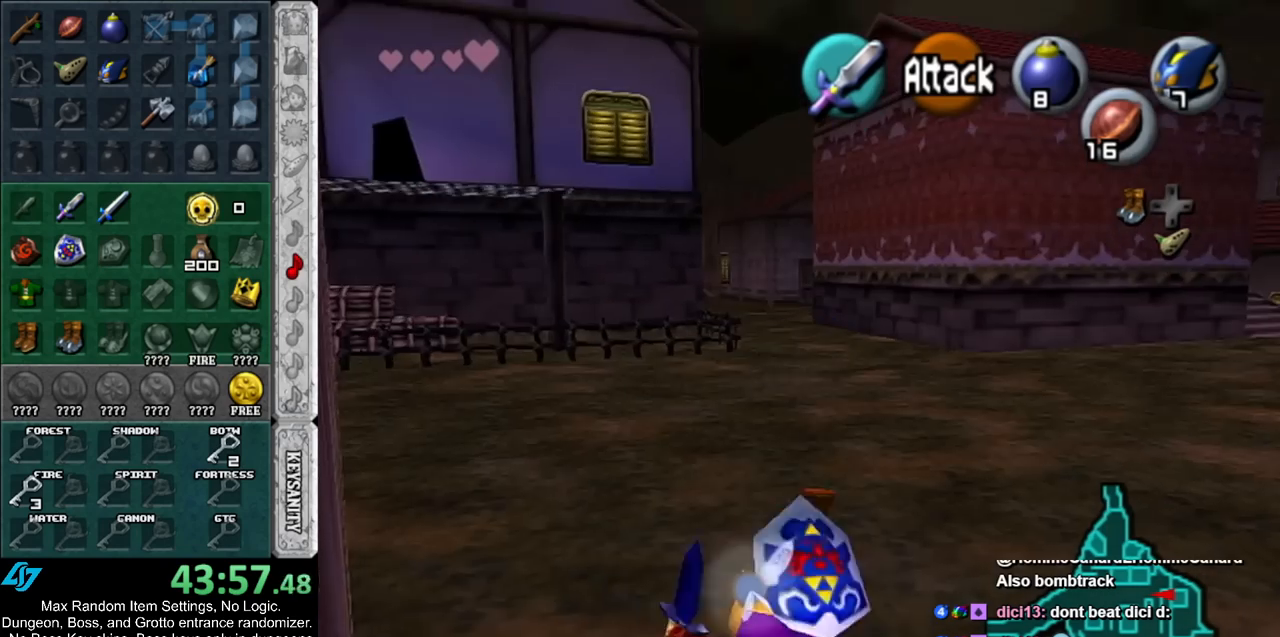
{"buttons": [], "left_stick": "up", "right_stick": "center", "events": []}
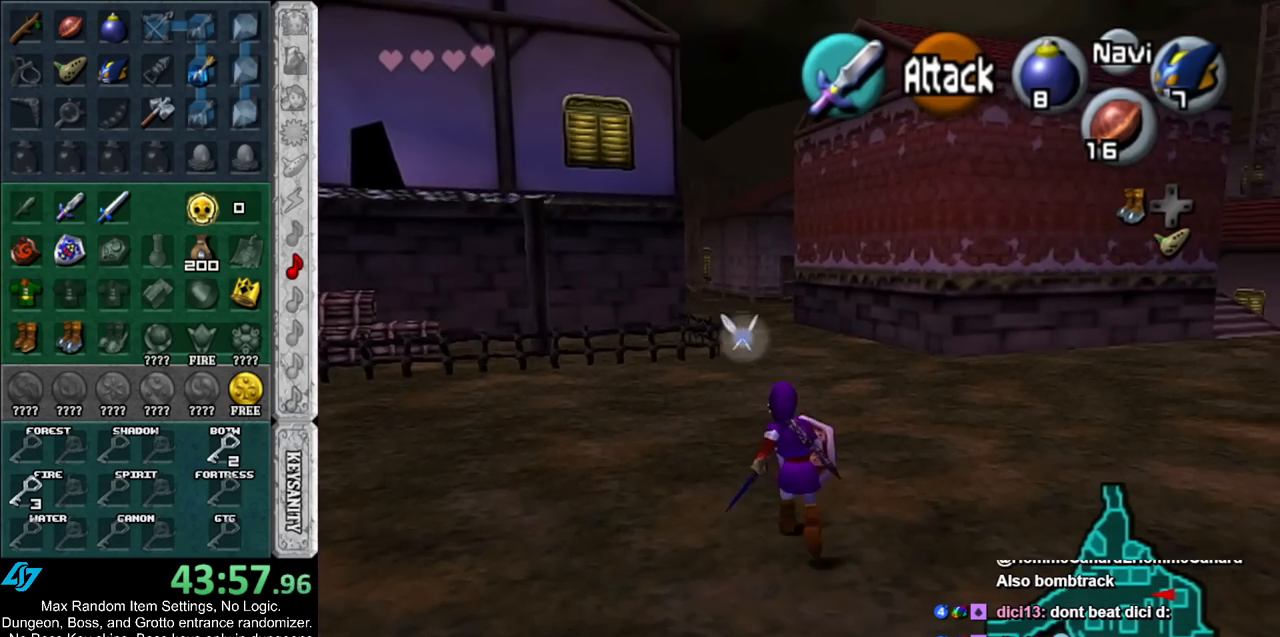
{"buttons": ["R1"], "left_stick": "center", "right_stick": "up", "events": [[133, "R1", "down"], [167, "left_stick", "center"], [300, "B", "down"], [350, "B", "up"], [483, "right_stick", "up"]]}
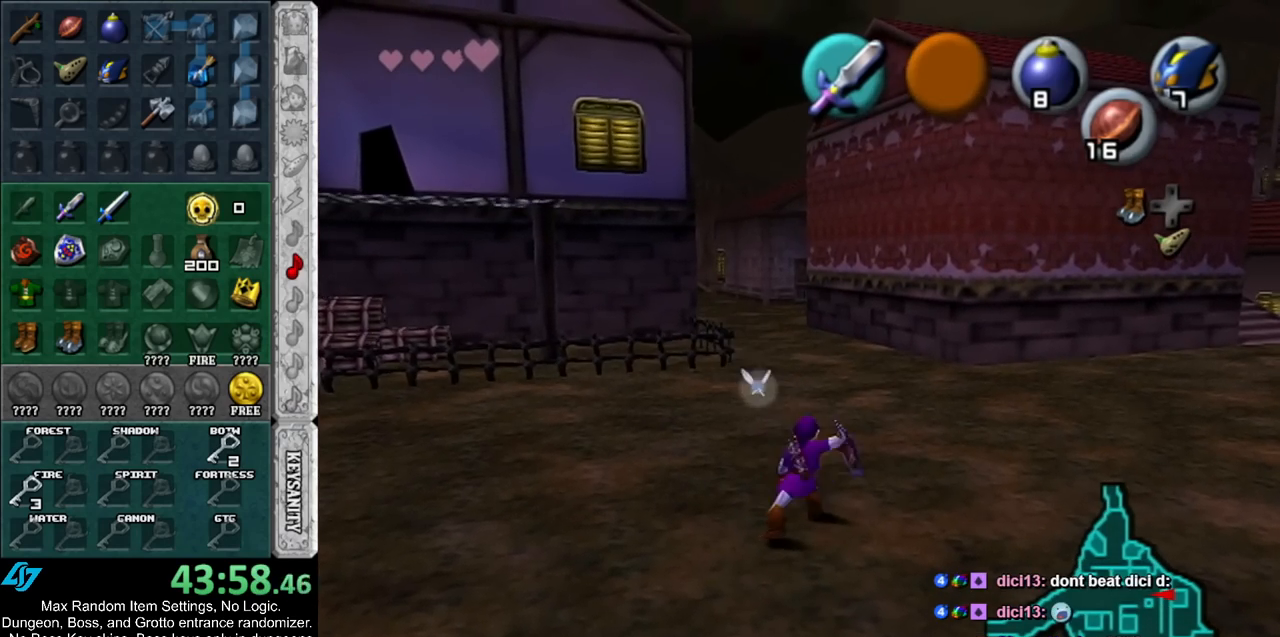
{"buttons": ["R1"], "left_stick": "center", "right_stick": "center", "events": [[50, "right_stick", "center"]]}
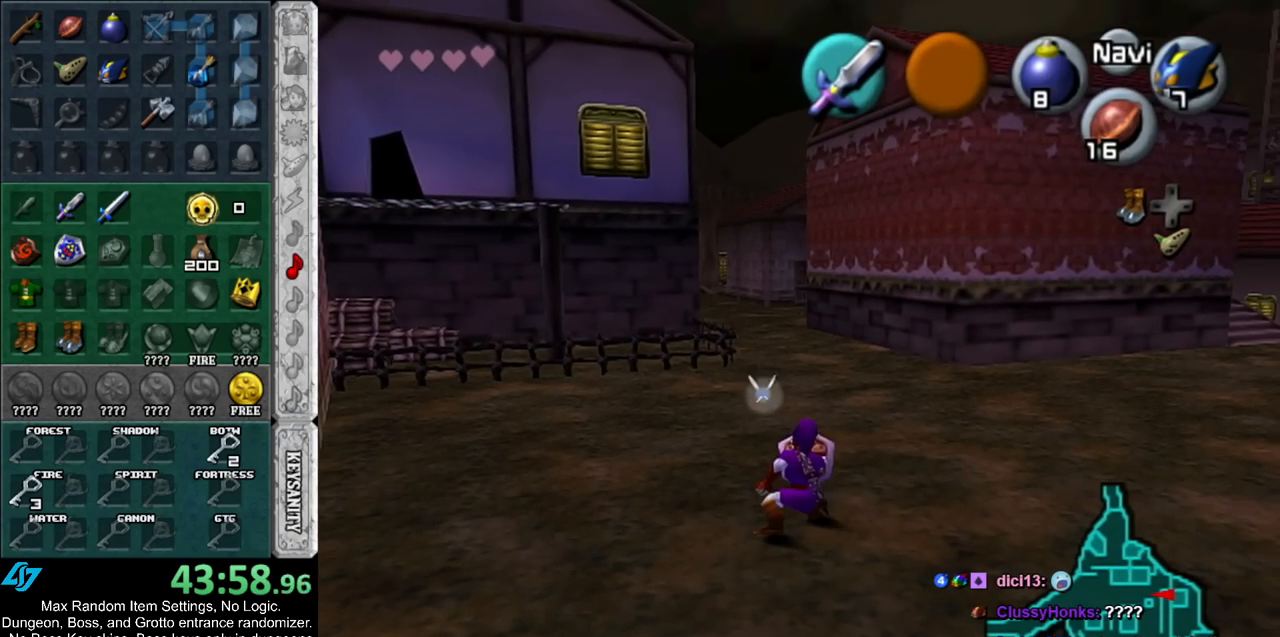
{"buttons": ["R1"], "left_stick": "center", "right_stick": "center", "events": [[83, "B", "down"], [167, "B", "up"], [283, "right_stick", "up"], [383, "right_stick", "center"]]}
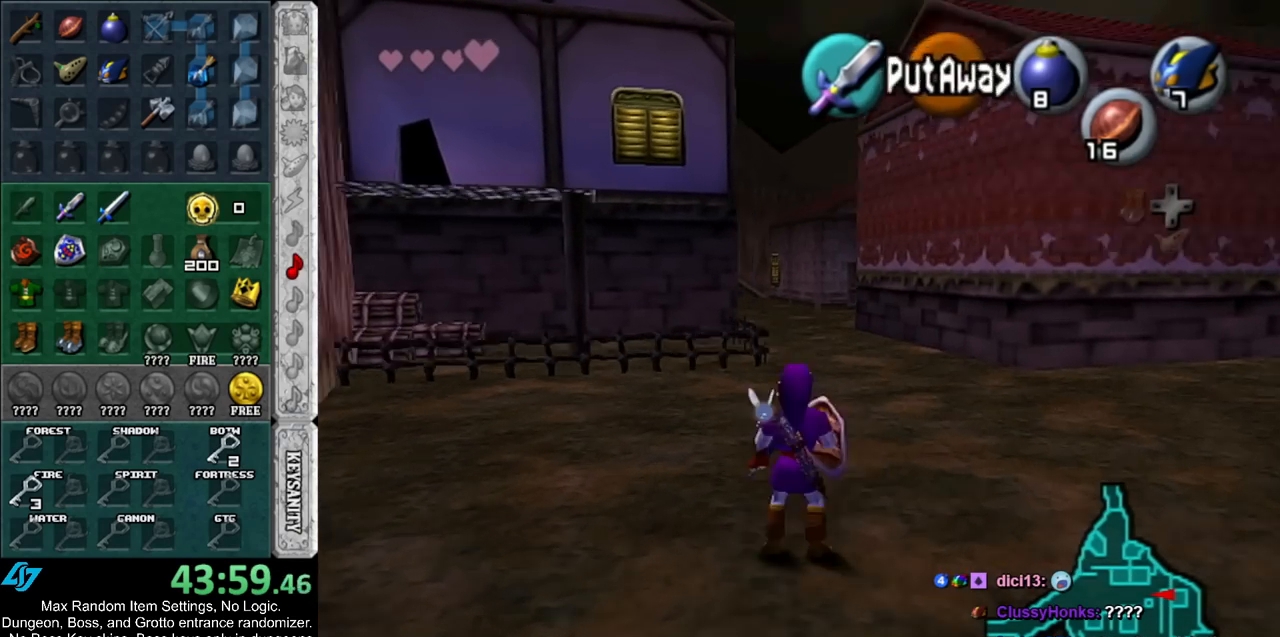
{"buttons": [], "left_stick": "center", "right_stick": "center", "events": [[267, "R1", "up"], [333, "A", "down"], [333, "B", "down"], [417, "A", "up"], [417, "B", "up"]]}